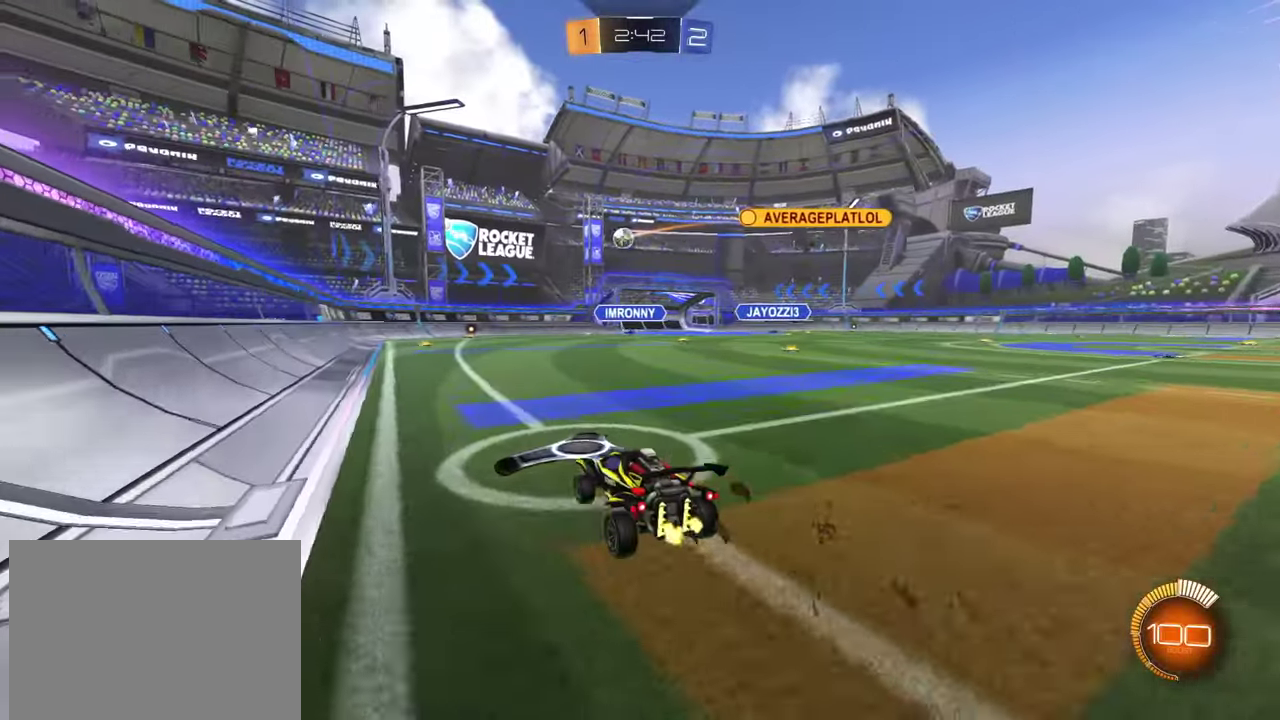
Gameplay with a controller (PlayStation layout); each line is a JSON object with the inputs held at the frame after it. "events" lists button and stick changes between this image and that frame as [ms after this image, input, new state], when the widget could be followed in between. Not read: L1 R1 R3 right_stick.
{"buttons": ["R2"], "left_stick": "center", "events": [[100, "R2", "up"], [267, "left_stick", "right"], [284, "R2", "down"], [467, "left_stick", "center"]]}
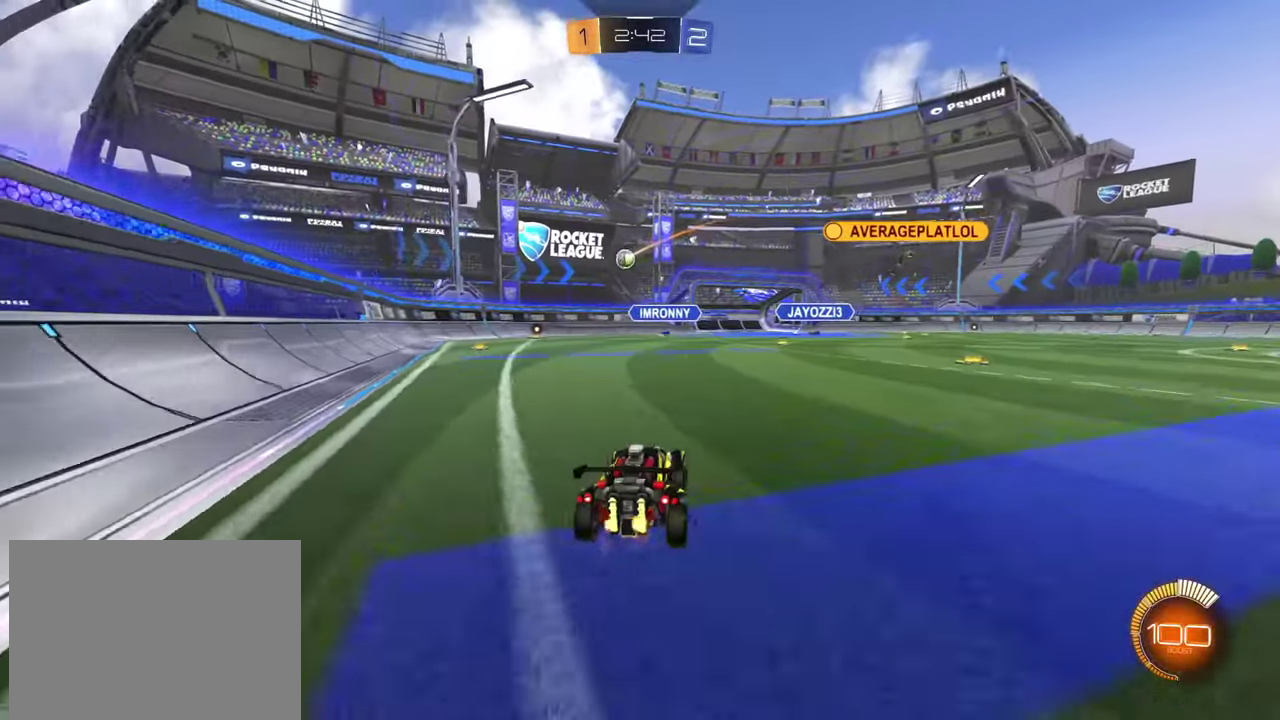
{"buttons": ["R2"], "left_stick": "left", "events": [[16, "left_stick", "left"], [183, "R2", "up"], [266, "SQUARE", "down"], [367, "R2", "down"], [367, "SQUARE", "up"], [433, "SQUARE", "down"], [500, "SQUARE", "up"]]}
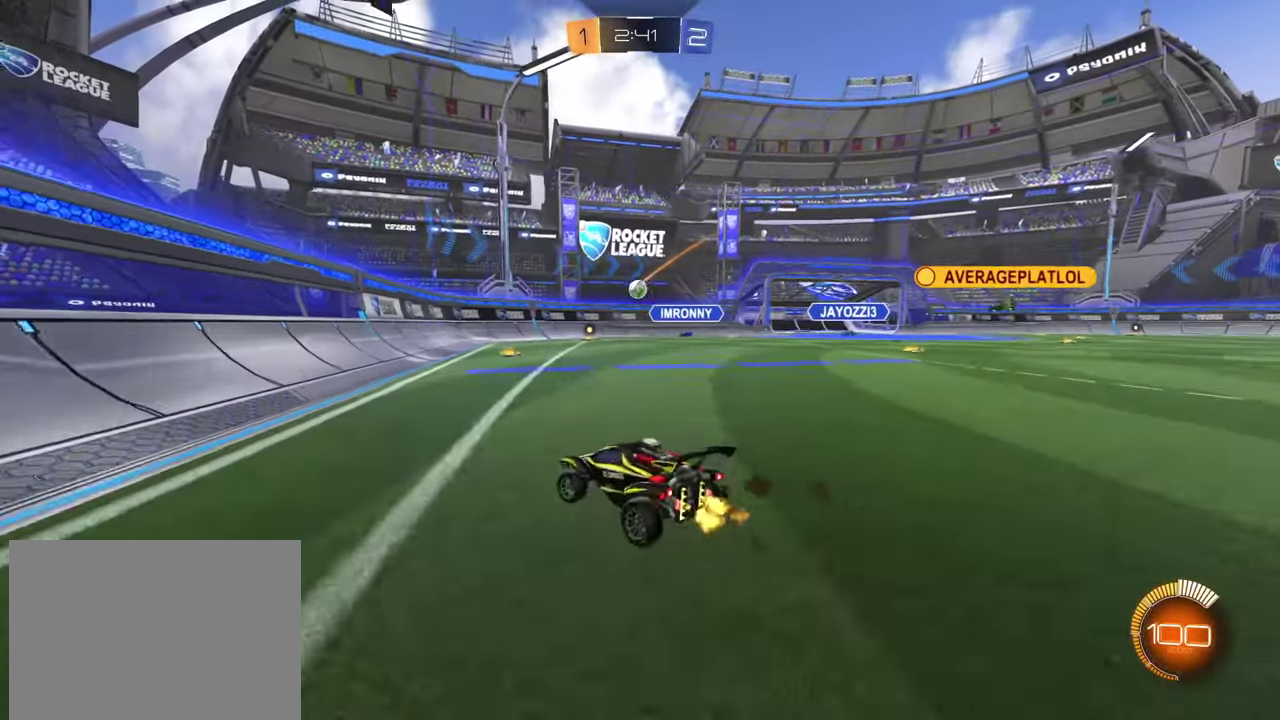
{"buttons": [], "left_stick": "center", "events": [[117, "R2", "up"], [200, "L2", "down"], [217, "left_stick", "up-left"], [300, "left_stick", "center"], [334, "L2", "up"]]}
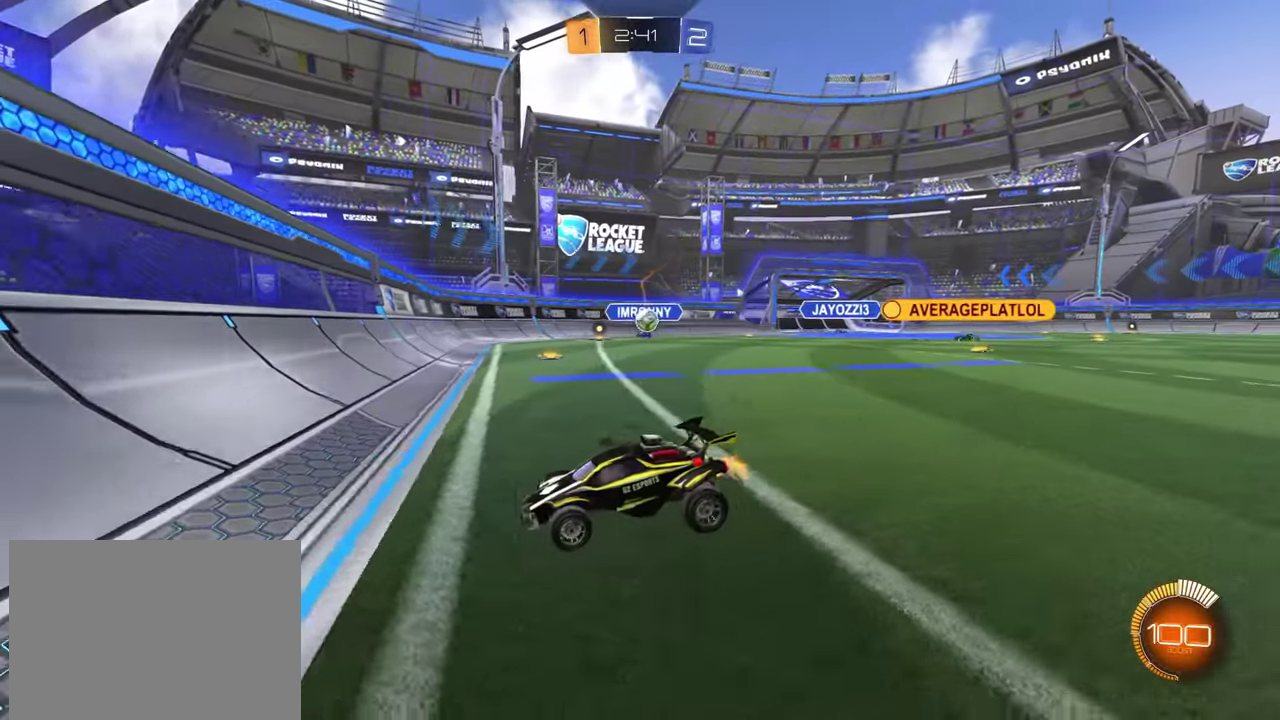
{"buttons": ["R2"], "left_stick": "left"}
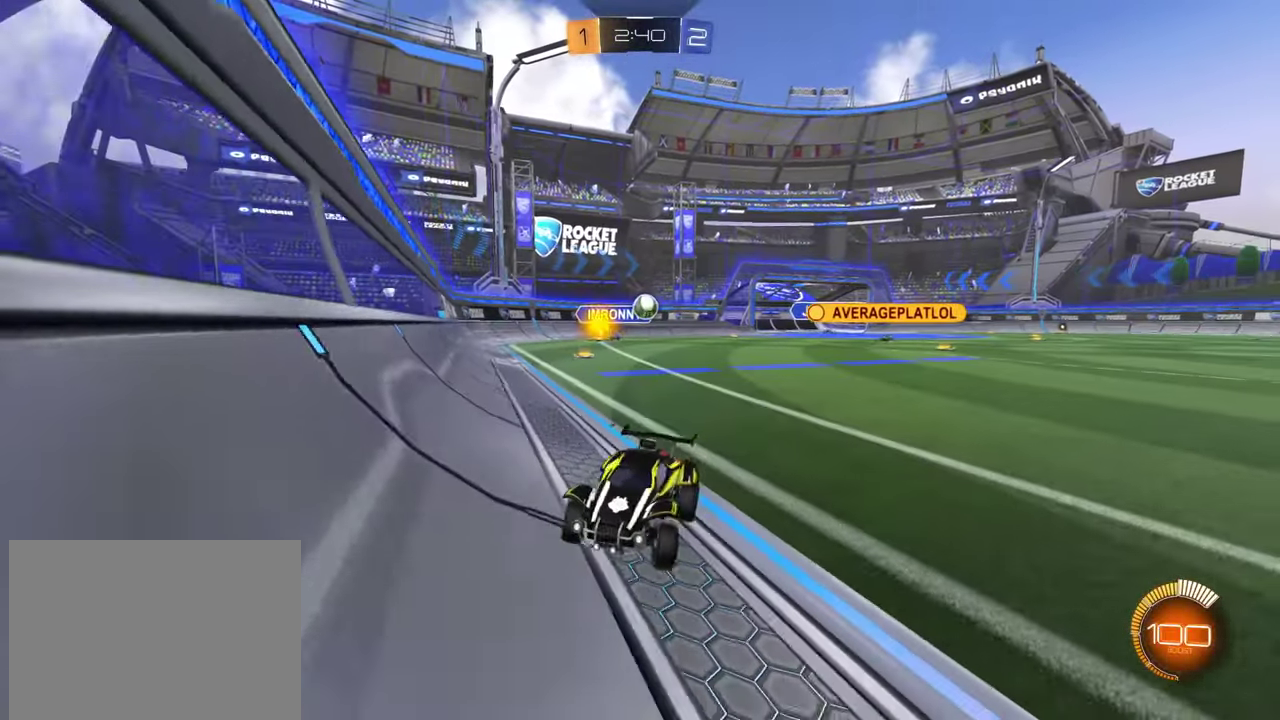
{"buttons": ["R2"], "left_stick": "left", "events": [[33, "left_stick", "center"], [217, "left_stick", "left"]]}
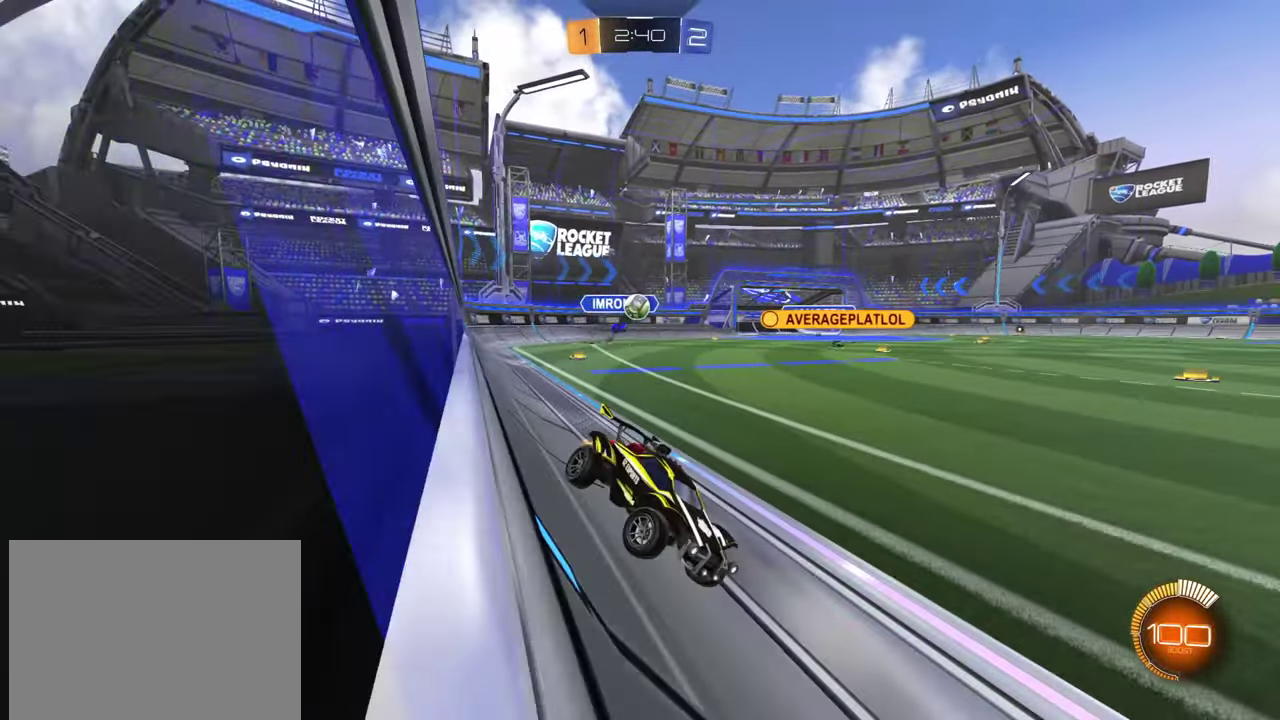
{"buttons": [], "left_stick": "center", "events": [[99, "left_stick", "center"], [266, "R2", "up"], [433, "left_stick", "down-right"], [483, "left_stick", "center"]]}
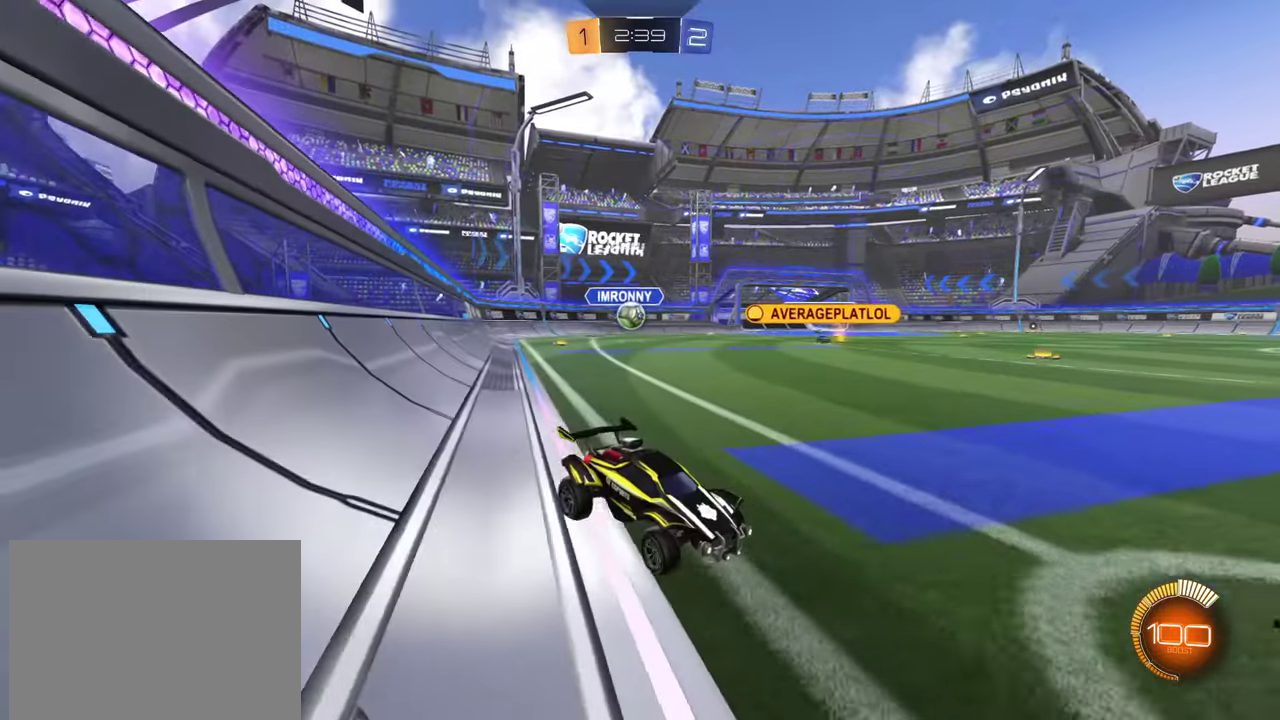
{"buttons": [], "left_stick": "center", "events": [[17, "L2", "down"], [134, "L2", "up"], [134, "R2", "down"], [134, "left_stick", "right"], [267, "left_stick", "center"], [334, "R2", "up"]]}
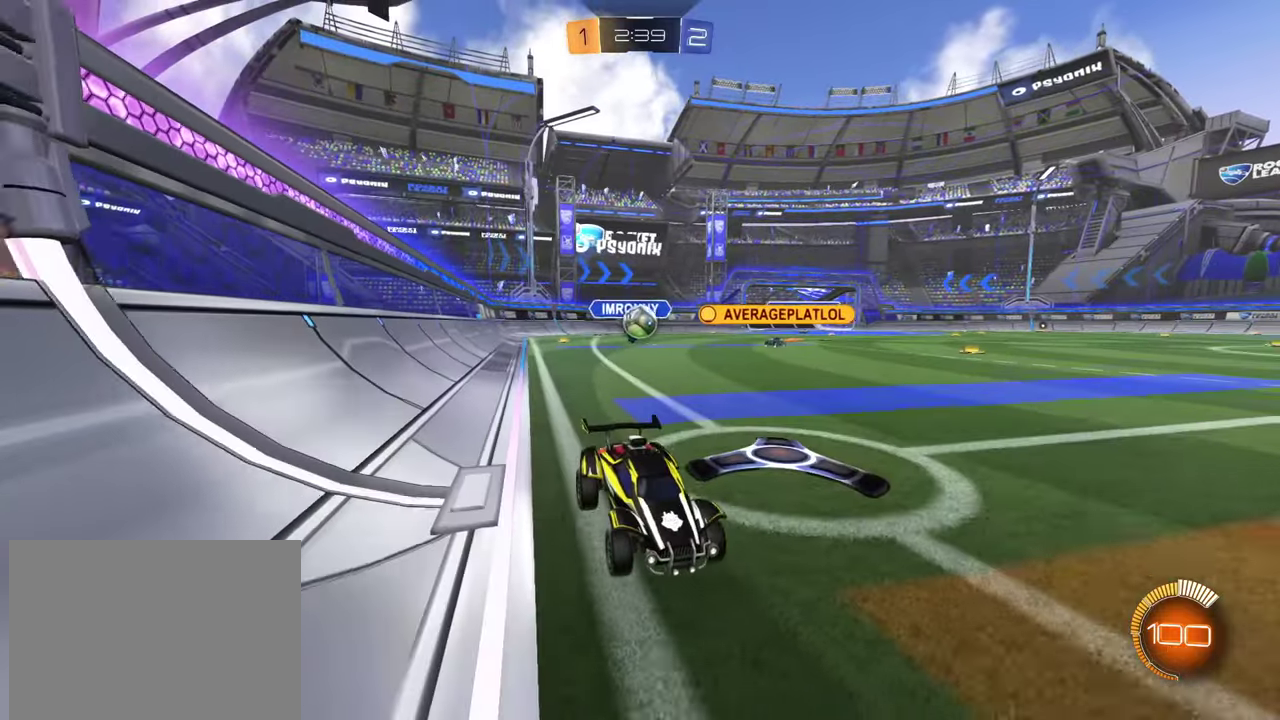
{"buttons": ["R2"], "left_stick": "right"}
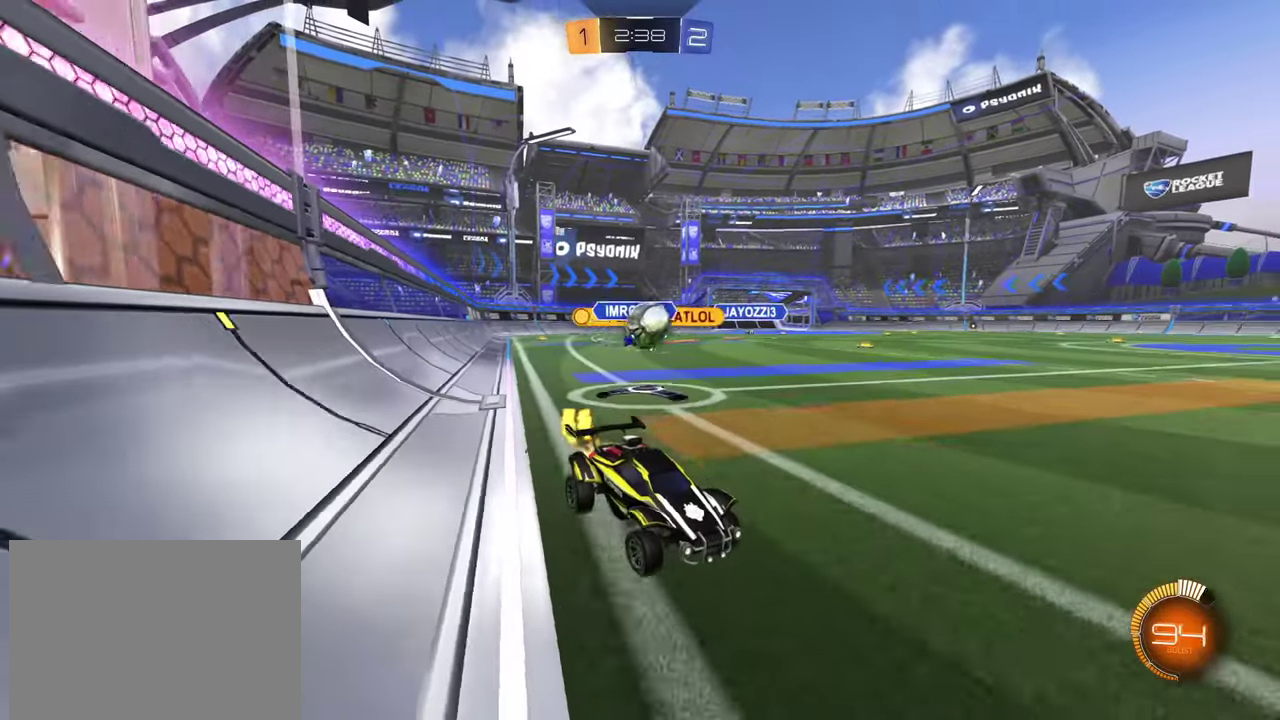
{"buttons": ["L2"], "left_stick": "left", "events": [[34, "left_stick", "center"], [167, "left_stick", "left"], [217, "left_stick", "center"], [401, "R2", "up"], [418, "L2", "down"], [418, "left_stick", "left"]]}
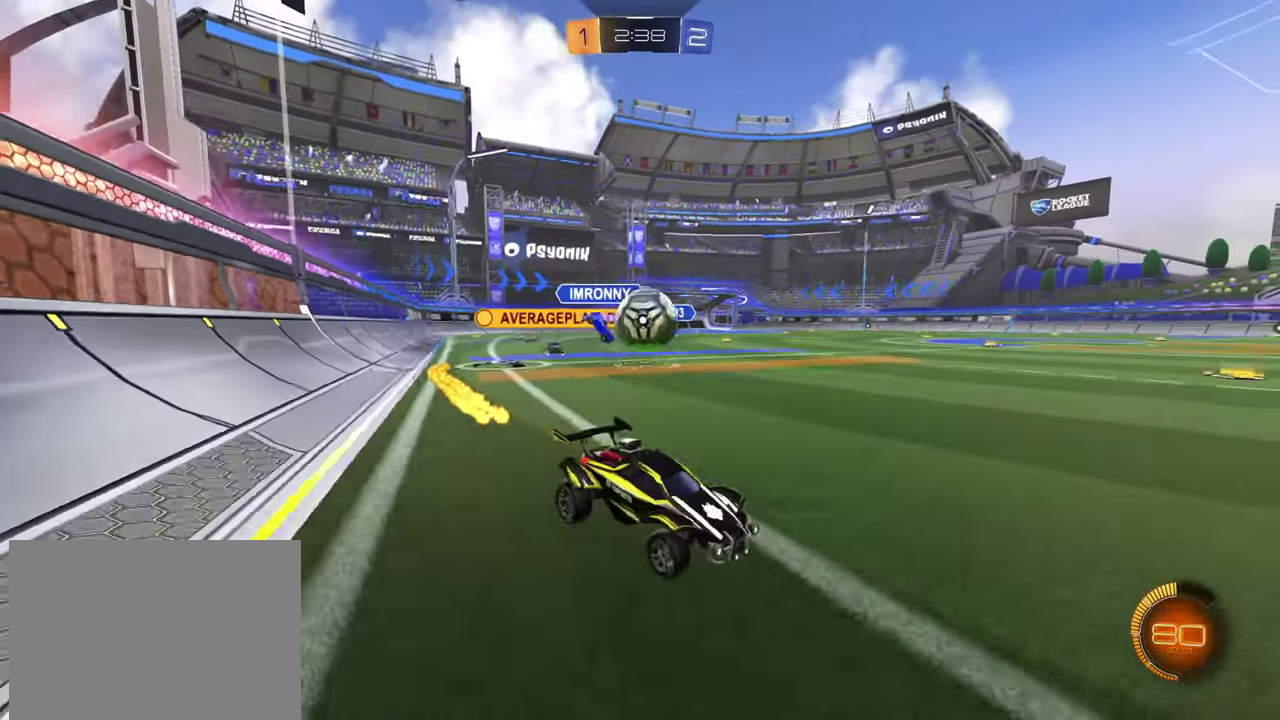
{"buttons": ["L2"], "left_stick": "down-left", "events": [[50, "L2", "up"], [67, "R2", "down"], [334, "left_stick", "down-left"], [384, "CROSS", "down"], [384, "L2", "down"], [417, "R2", "up"], [467, "CROSS", "up"]]}
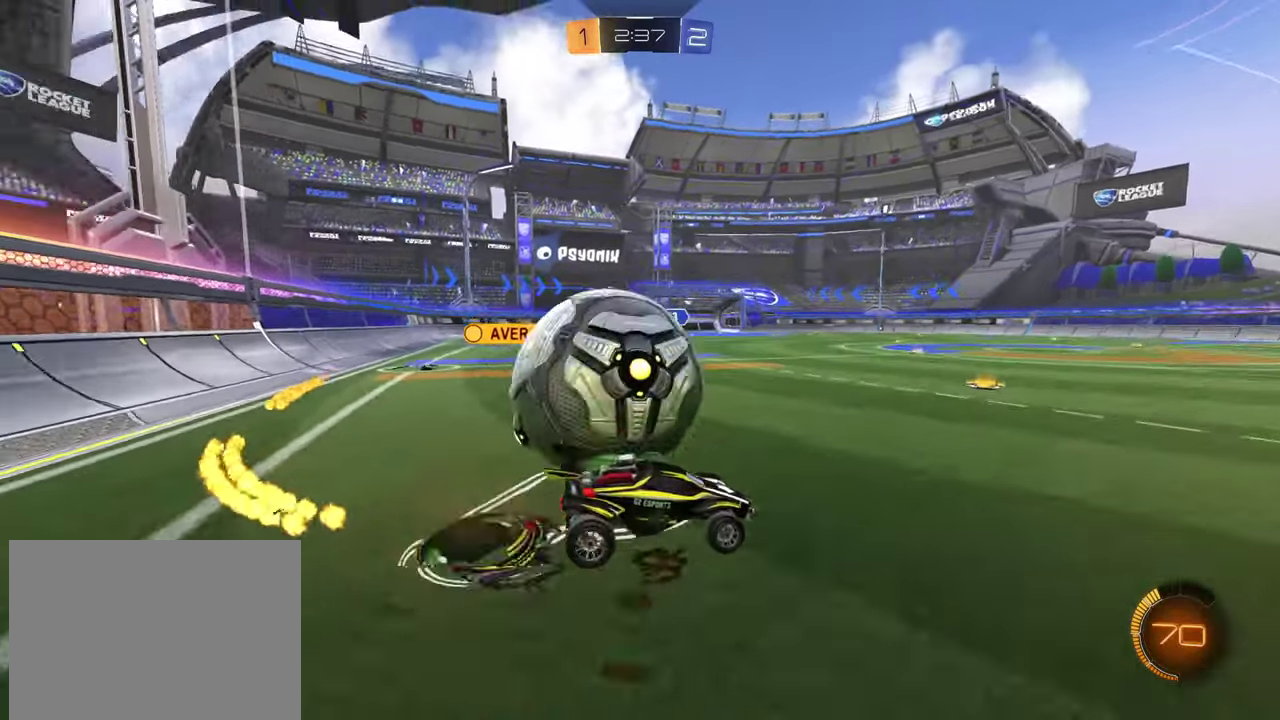
{"buttons": [], "left_stick": "down", "events": [[17, "L2", "up"], [51, "CROSS", "down"], [84, "left_stick", "down"], [134, "left_stick", "down-left"], [151, "CROSS", "up"], [301, "left_stick", "left"], [384, "left_stick", "up-left"], [484, "left_stick", "down"]]}
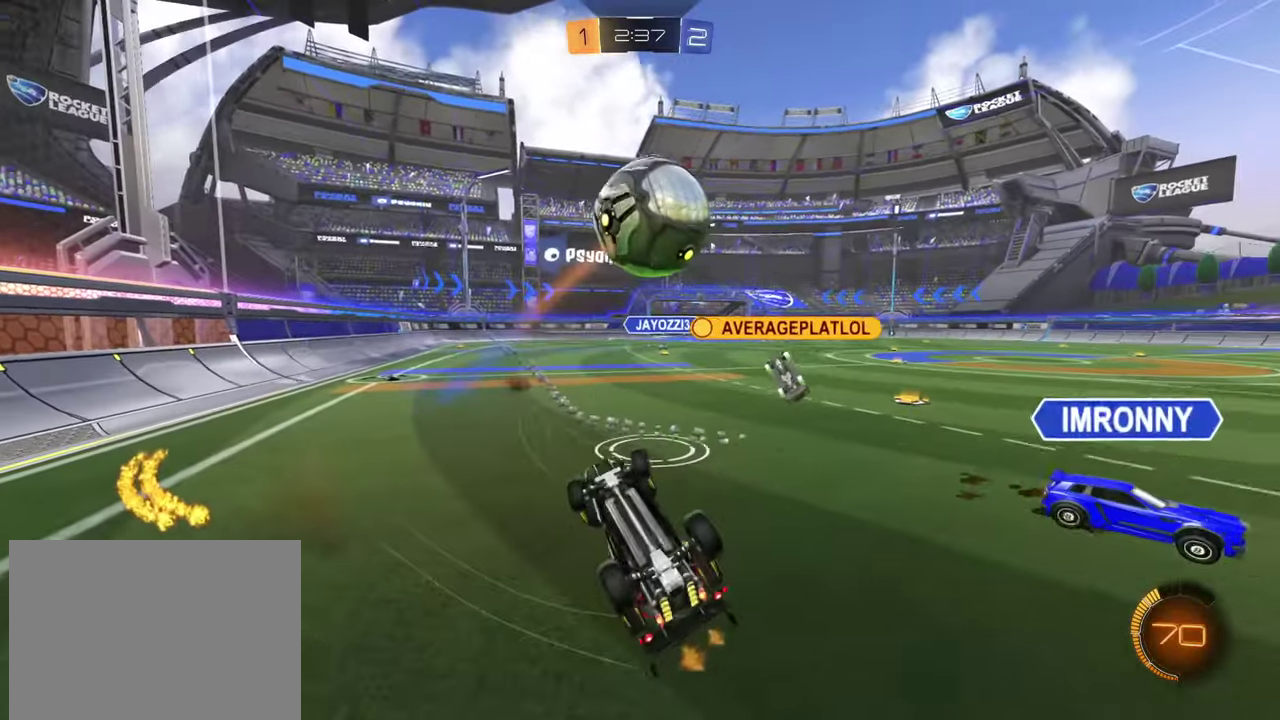
{"buttons": ["R2"], "left_stick": "left", "events": [[50, "R2", "down"], [367, "left_stick", "down-right"], [500, "left_stick", "left"]]}
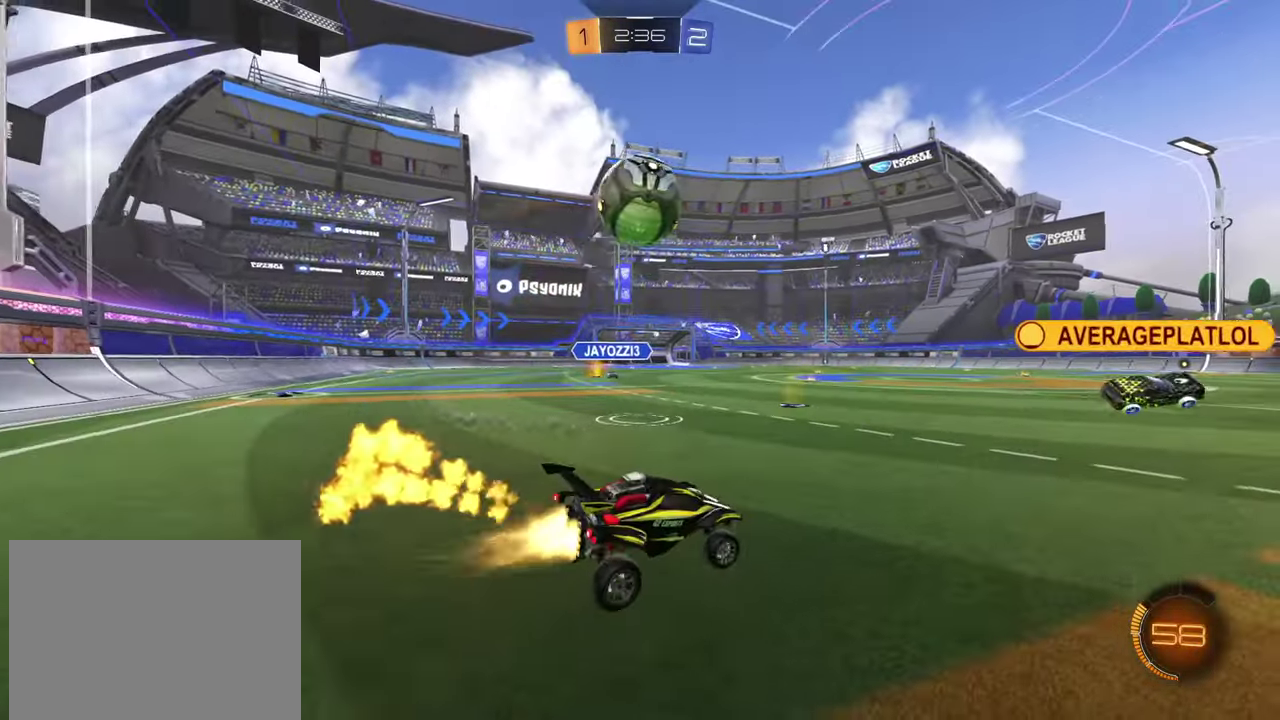
{"buttons": ["CROSS", "R2"], "left_stick": "center", "events": [[267, "left_stick", "down-right"], [284, "CROSS", "down"], [434, "left_stick", "center"], [451, "CROSS", "up"], [501, "CROSS", "down"]]}
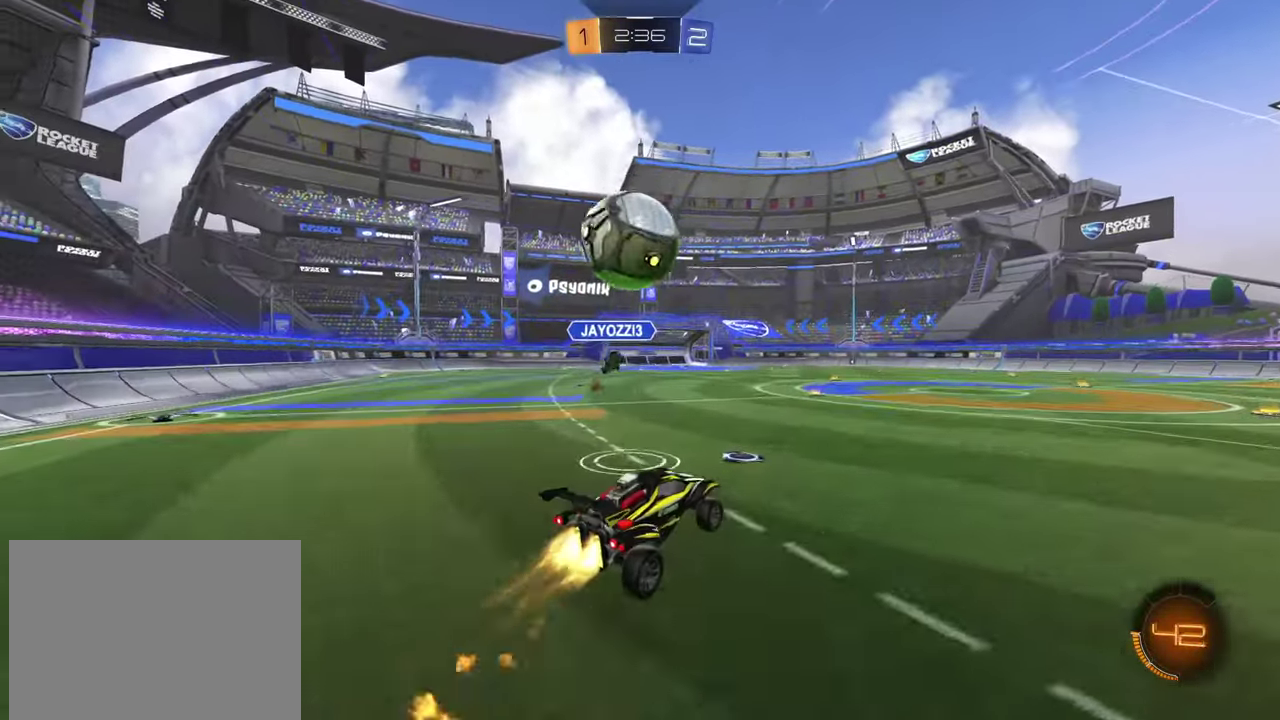
{"buttons": ["R2"], "left_stick": "center", "events": [[167, "CROSS", "up"], [200, "left_stick", "up"], [450, "left_stick", "center"]]}
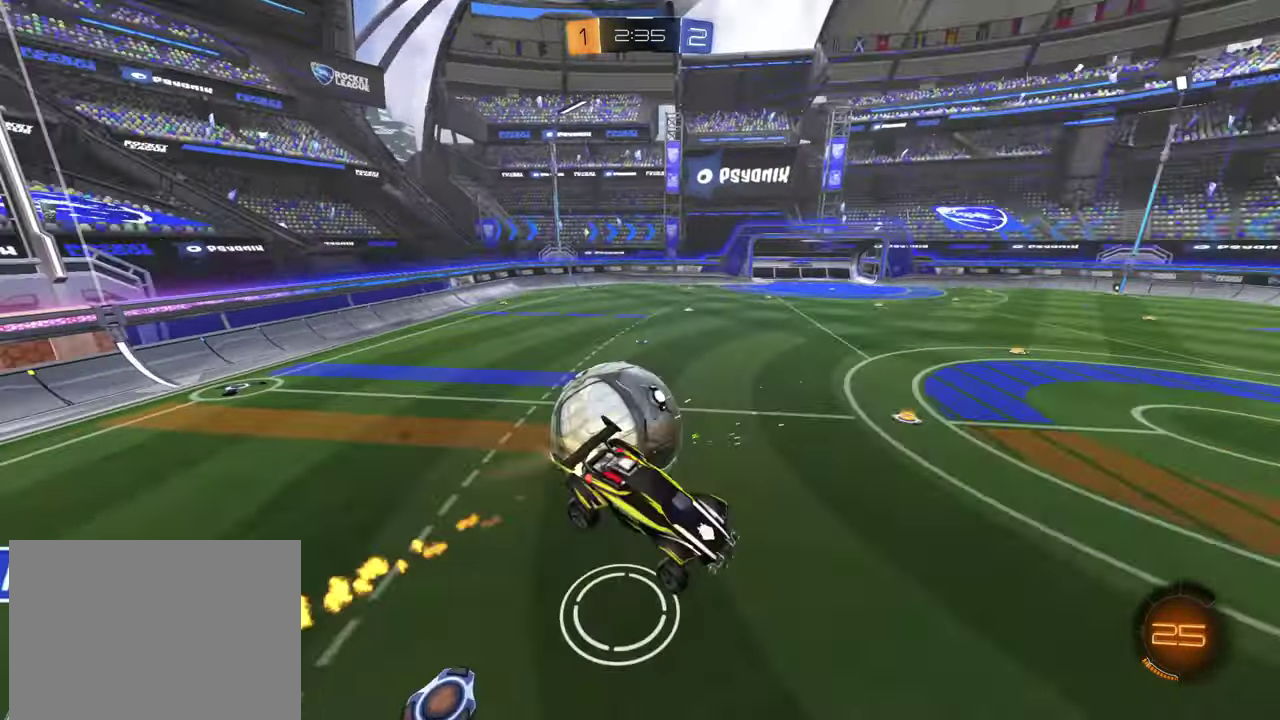
{"buttons": ["R2"], "left_stick": "right", "events": [[101, "left_stick", "left"], [117, "R2", "up"], [234, "left_stick", "up-left"], [301, "left_stick", "right"], [501, "R2", "down"]]}
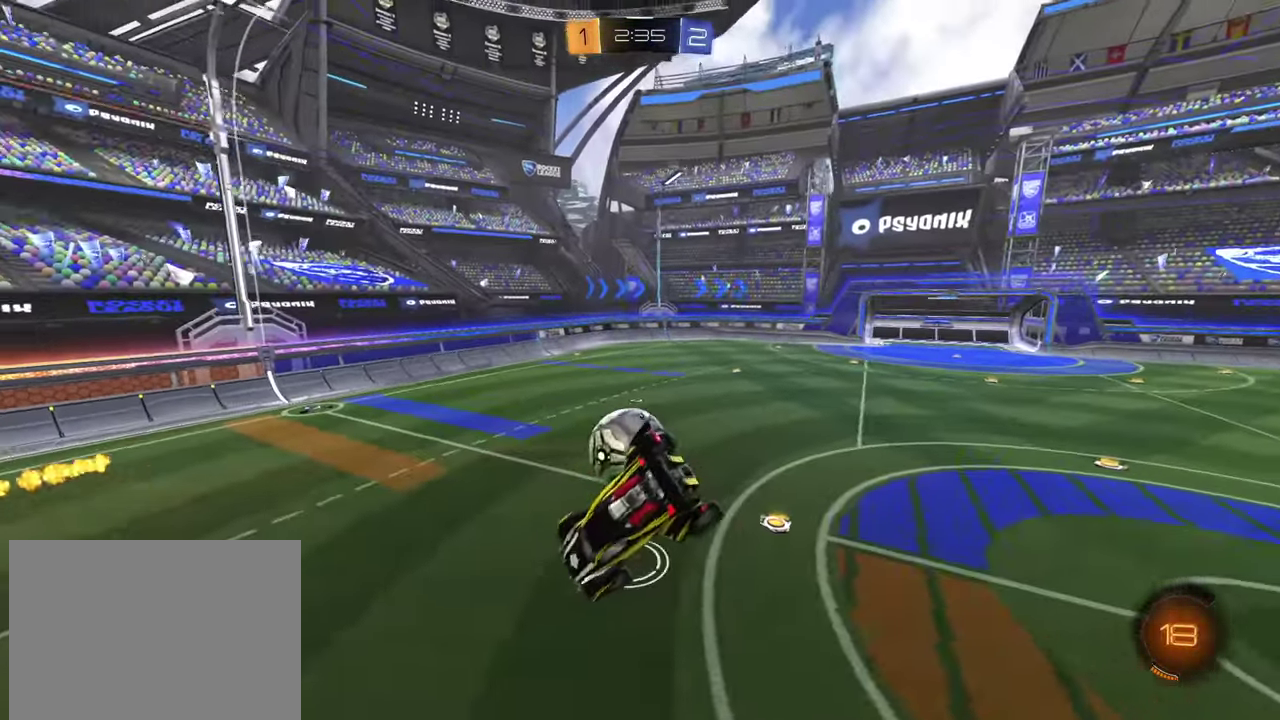
{"buttons": ["R2"], "left_stick": "down", "events": [[33, "L2", "down"], [167, "left_stick", "up-right"], [217, "L2", "up"], [334, "left_stick", "left"], [467, "left_stick", "down"]]}
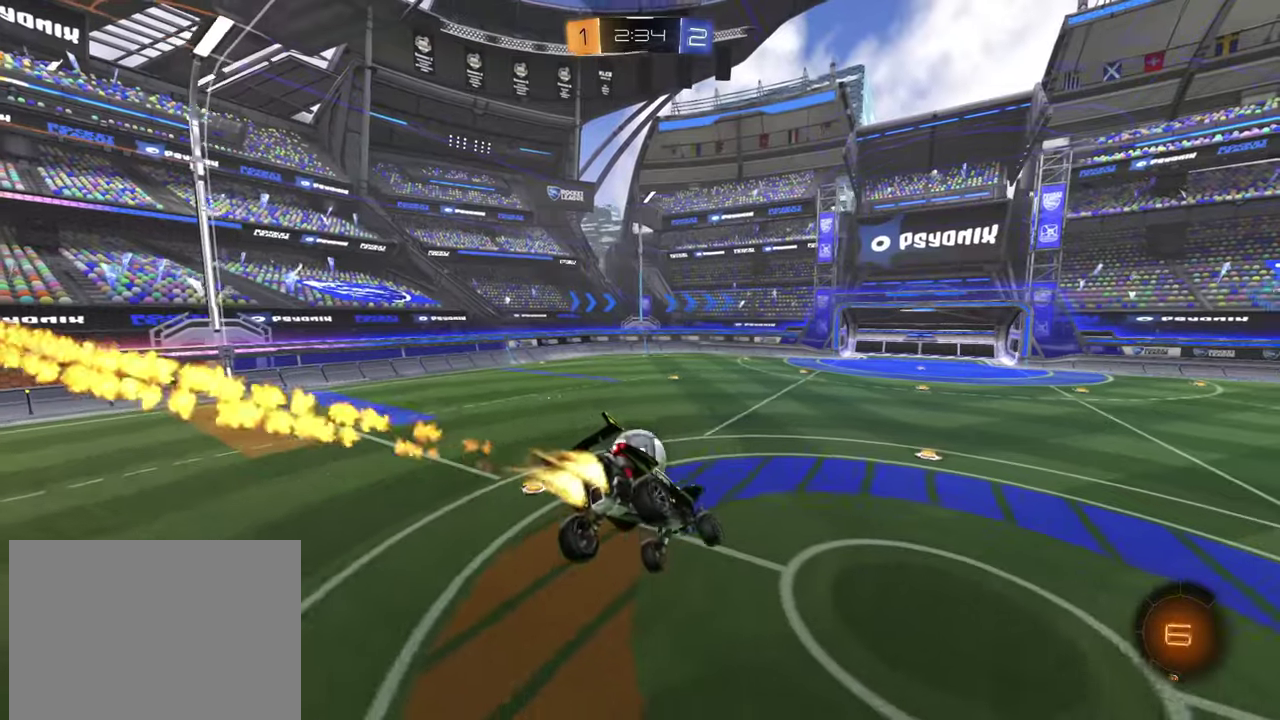
{"buttons": ["R2"], "left_stick": "left", "events": [[50, "left_stick", "down-right"], [150, "L2", "down"], [233, "left_stick", "right"], [266, "L2", "up"], [283, "left_stick", "down-right"], [400, "left_stick", "left"]]}
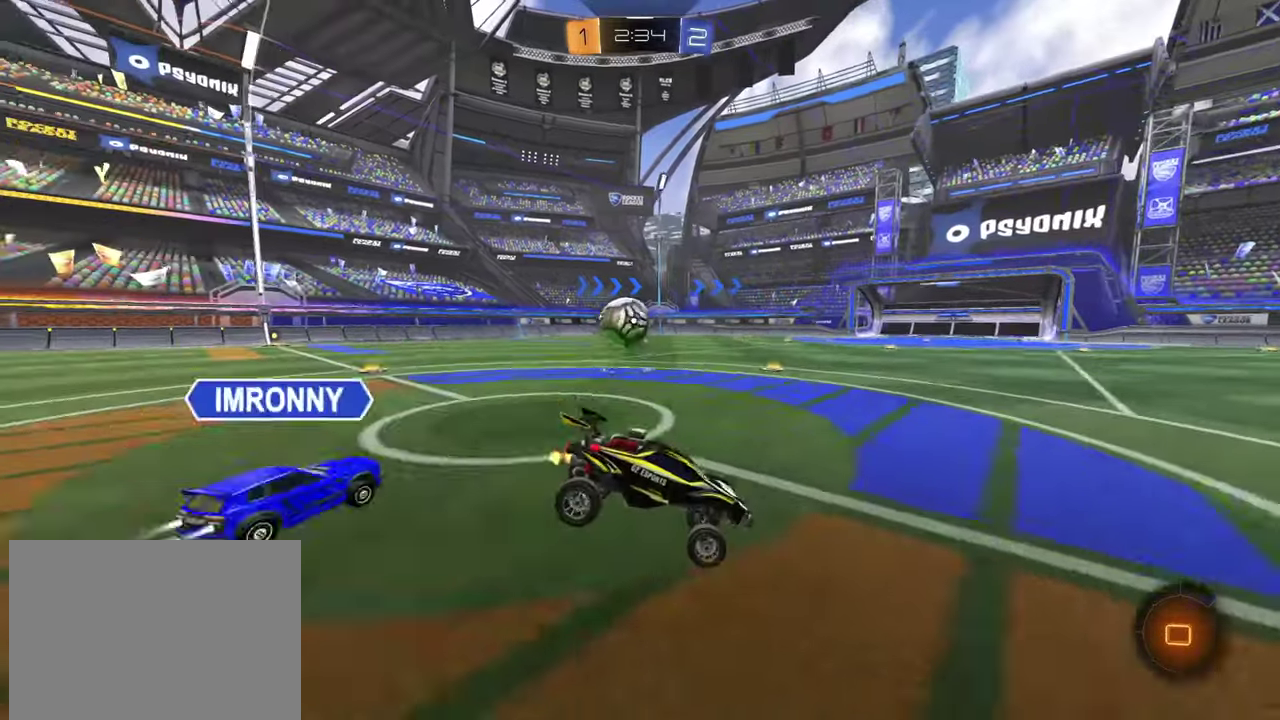
{"buttons": ["R2"], "left_stick": "left", "events": [[100, "SQUARE", "down"], [184, "SQUARE", "up"]]}
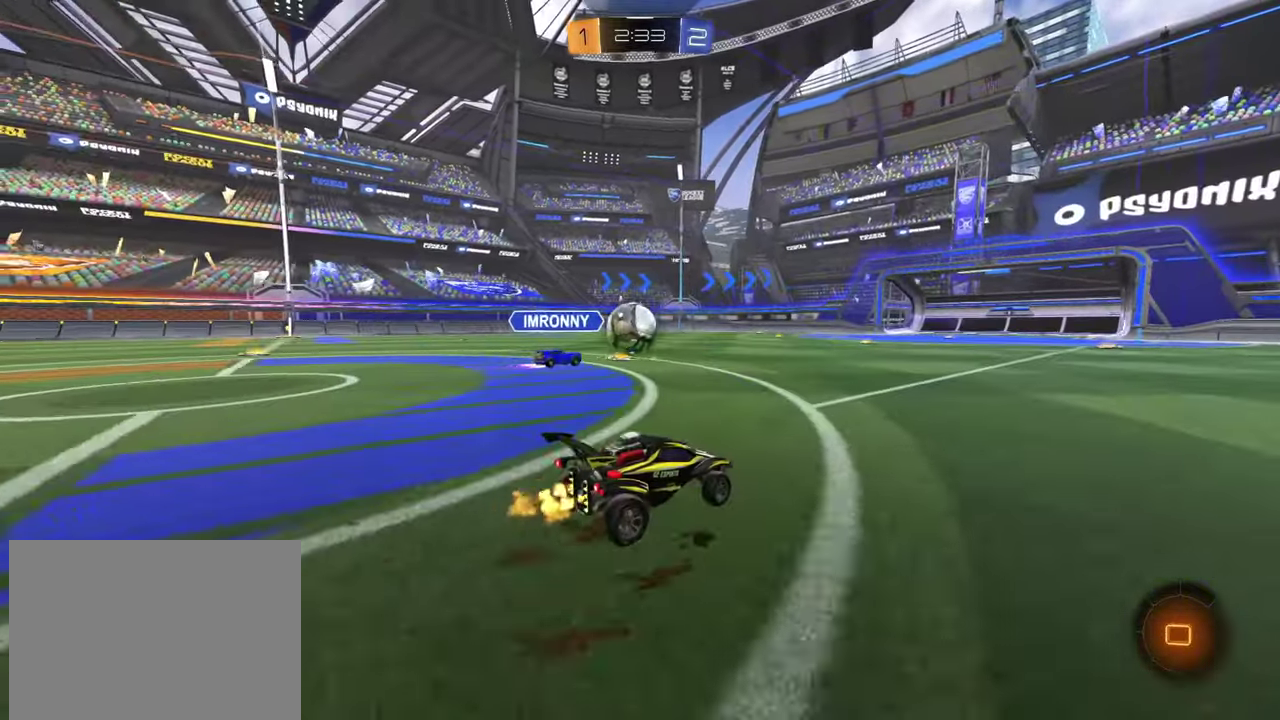
{"buttons": ["R2"], "left_stick": "right", "events": [[33, "left_stick", "right"], [350, "left_stick", "center"], [483, "left_stick", "right"]]}
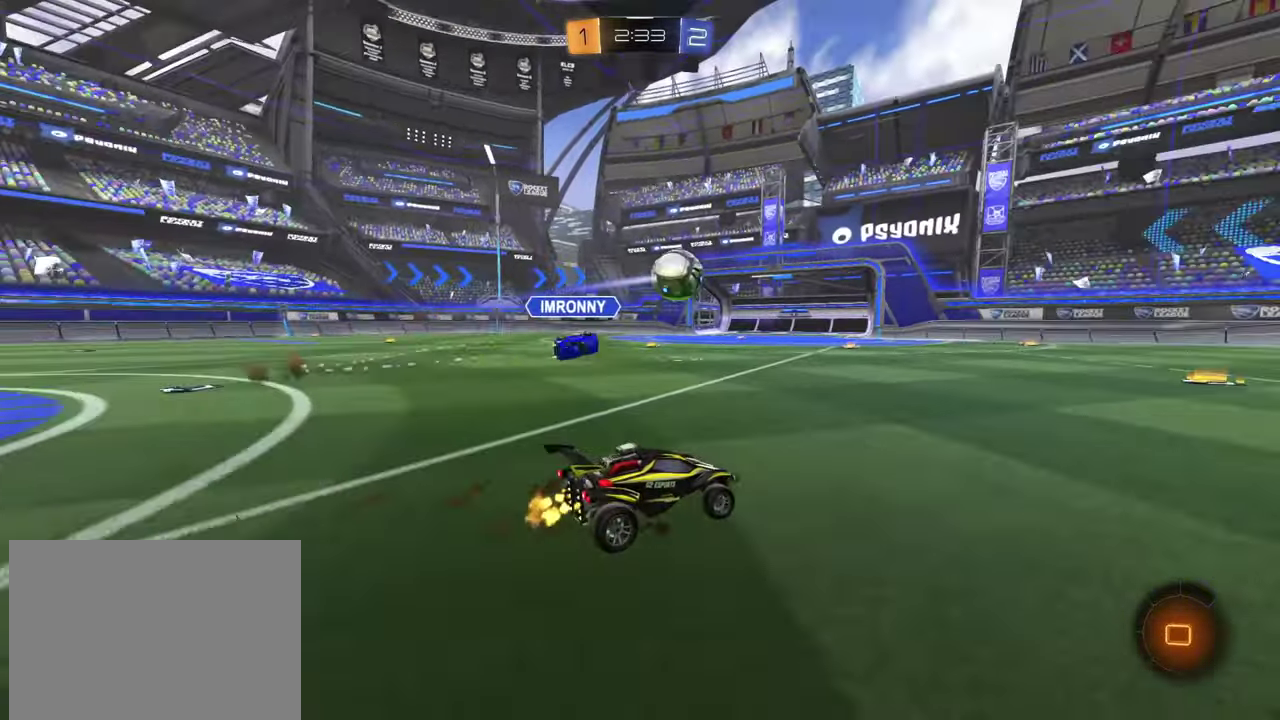
{"buttons": [], "left_stick": "down-left", "events": [[150, "CROSS", "down"], [167, "left_stick", "up"], [217, "CROSS", "up"], [284, "CROSS", "down"], [334, "left_stick", "down"], [350, "CROSS", "up"], [367, "R2", "up"], [434, "left_stick", "down-left"]]}
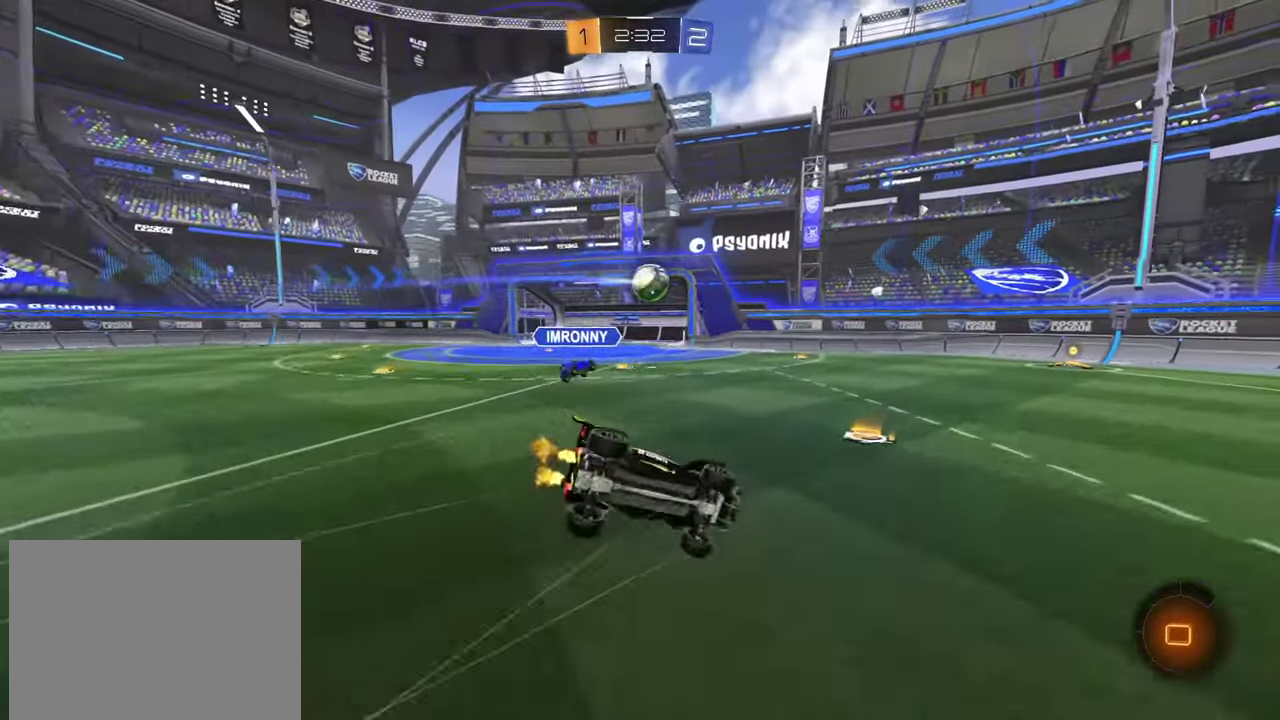
{"buttons": [], "left_stick": "center", "events": [[233, "left_stick", "left"], [333, "left_stick", "down-left"], [500, "left_stick", "center"]]}
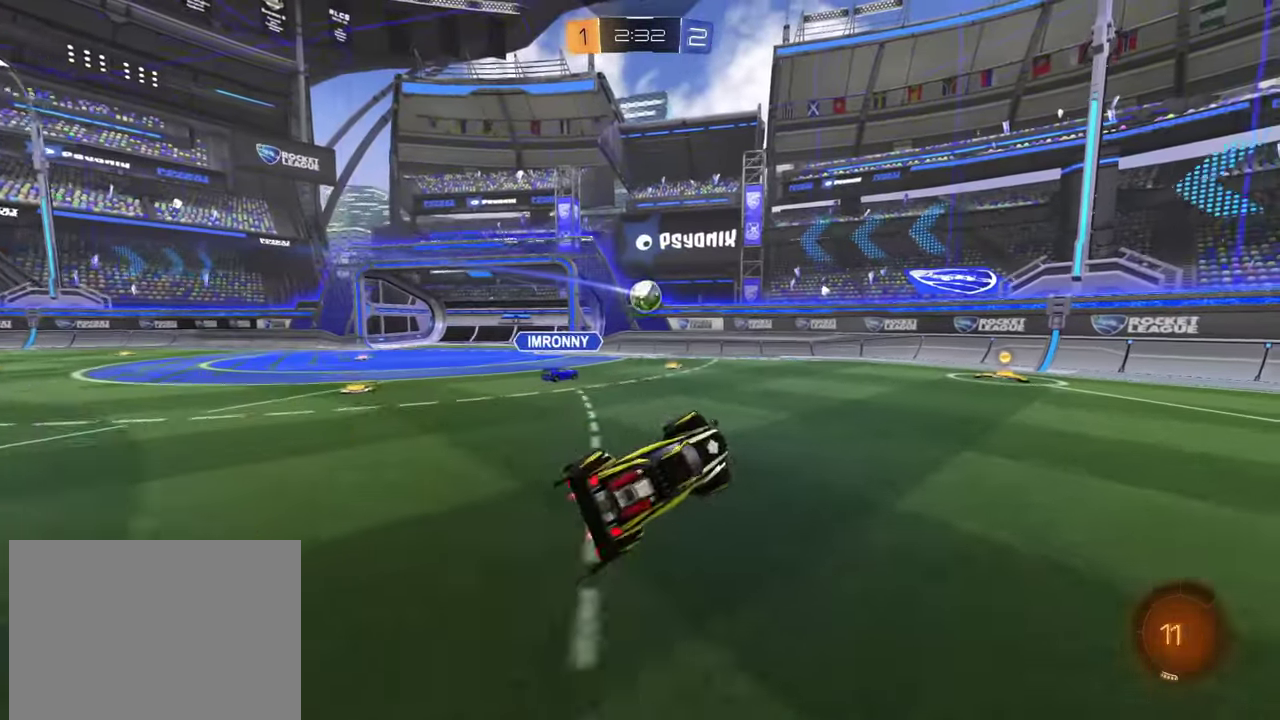
{"buttons": ["R2"], "left_stick": "center", "events": [[150, "left_stick", "down-left"], [167, "R2", "down"], [234, "left_stick", "center"]]}
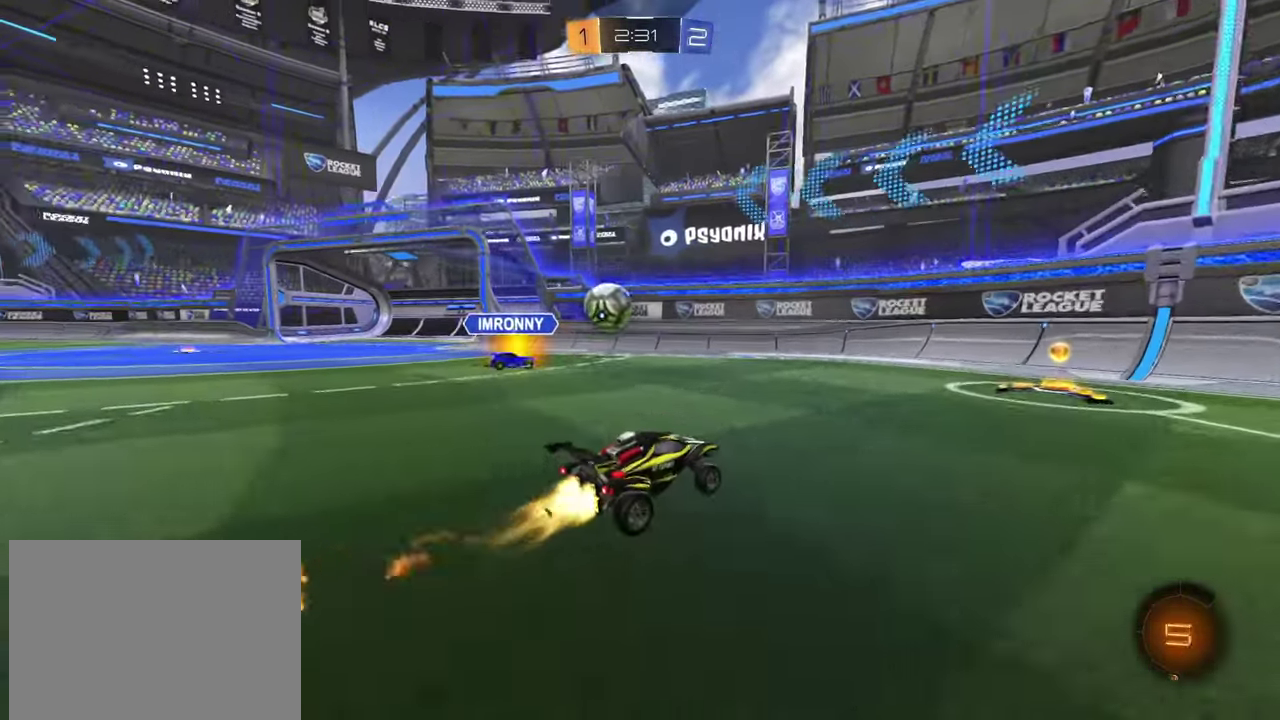
{"buttons": ["R2"], "left_stick": "right", "events": [[100, "left_stick", "right"], [133, "SQUARE", "down"], [250, "SQUARE", "up"]]}
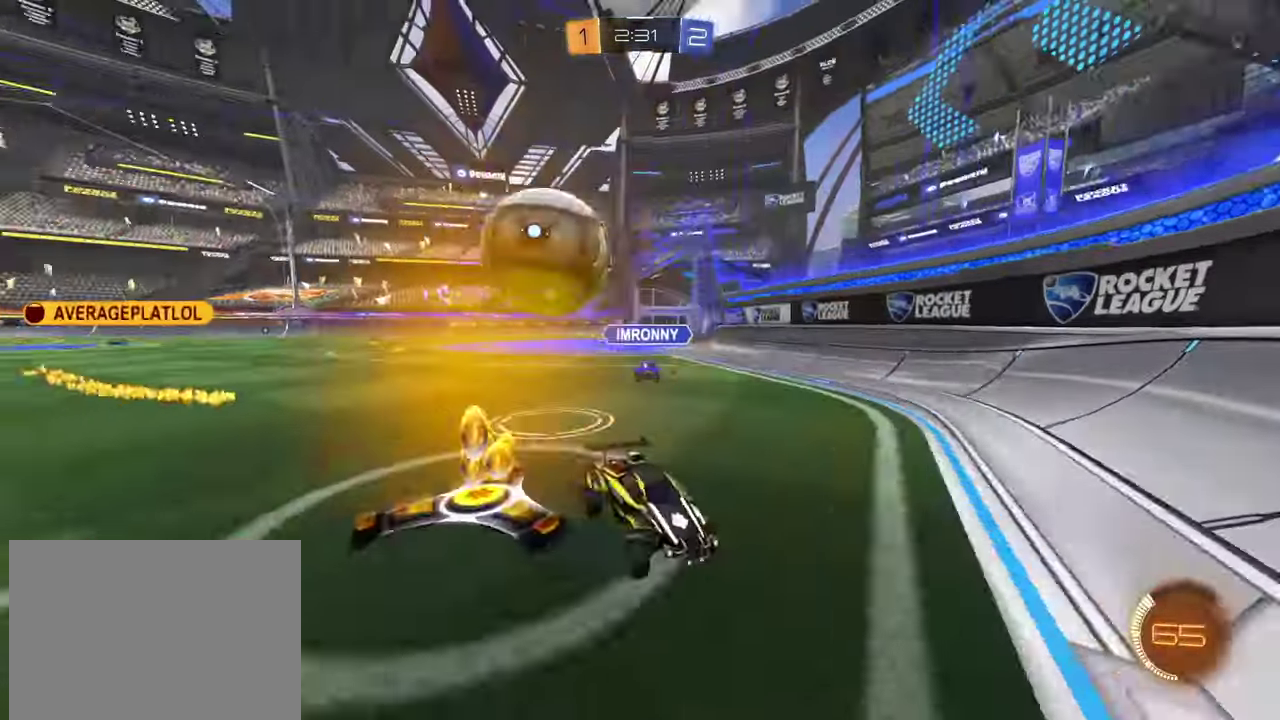
{"buttons": ["R2"], "left_stick": "right", "events": [[134, "left_stick", "center"], [334, "left_stick", "right"]]}